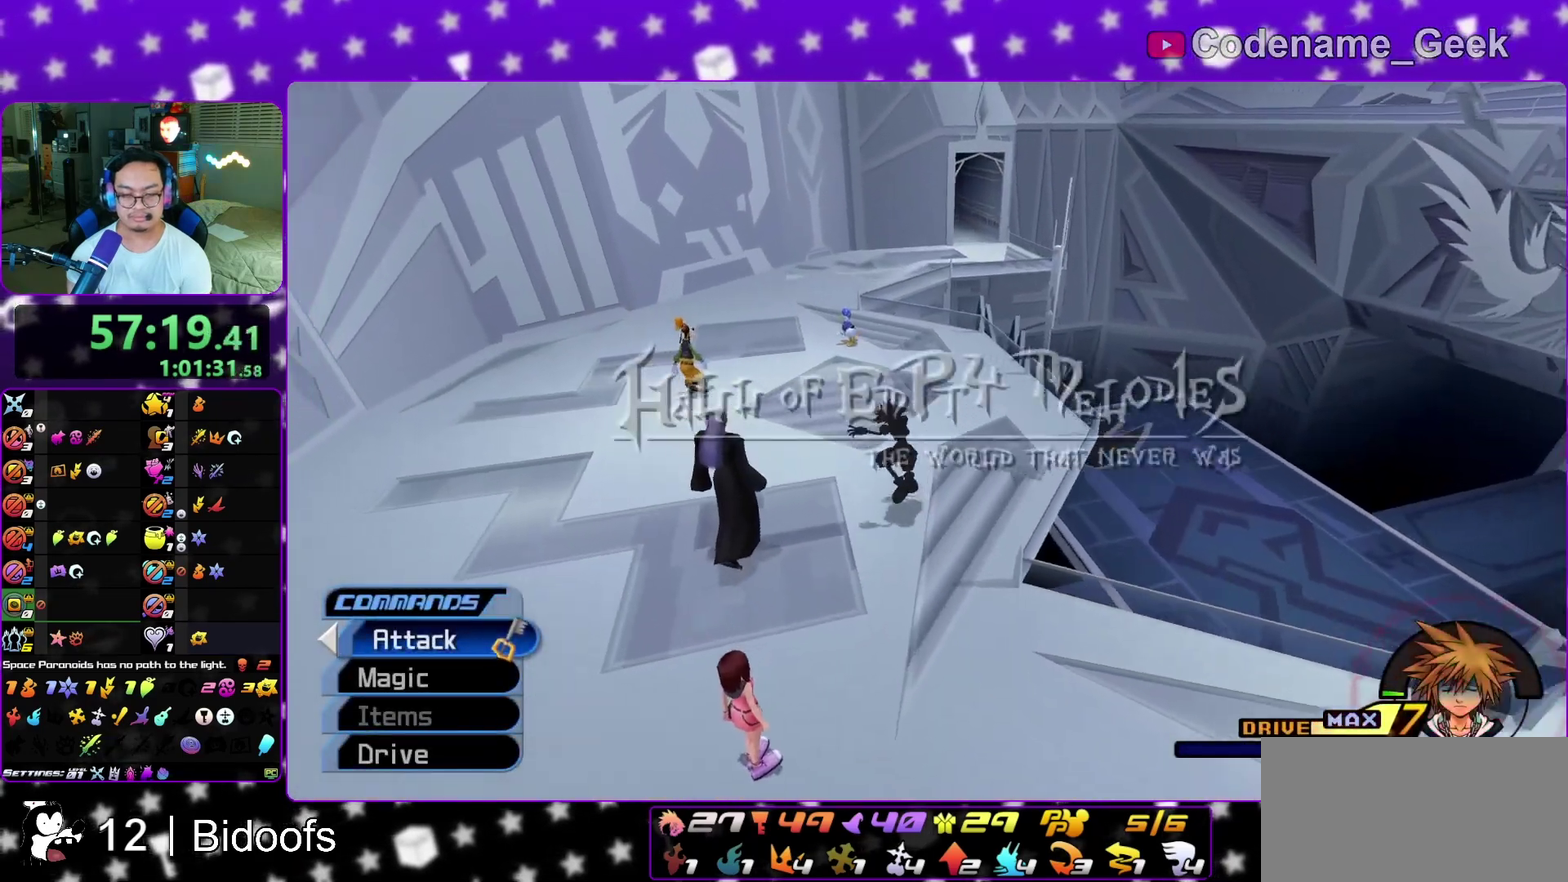
Gameplay with a controller (Nintendo layout); each line is a JSON object with the inputs held at the frame after it (dt_ms = milliseconds from this image to that frame). "events" lists button and stick changes between this image and that frame as [ms after this image, input, new state], when the widget could be followed in between. This overlay highlights the sticks when they move; stick clicks (L3 R3) are not distinguishable. Not read: HOME L3 R1 R3 SELECT START.
{"dt_ms": 500, "buttons": ["Y"], "left_stick": "up-left", "right_stick": "center", "events": [[33, "right_stick", "up"], [100, "right_stick", "center"], [167, "right_stick", "left"], [233, "right_stick", "center"], [267, "Y", "down"]]}
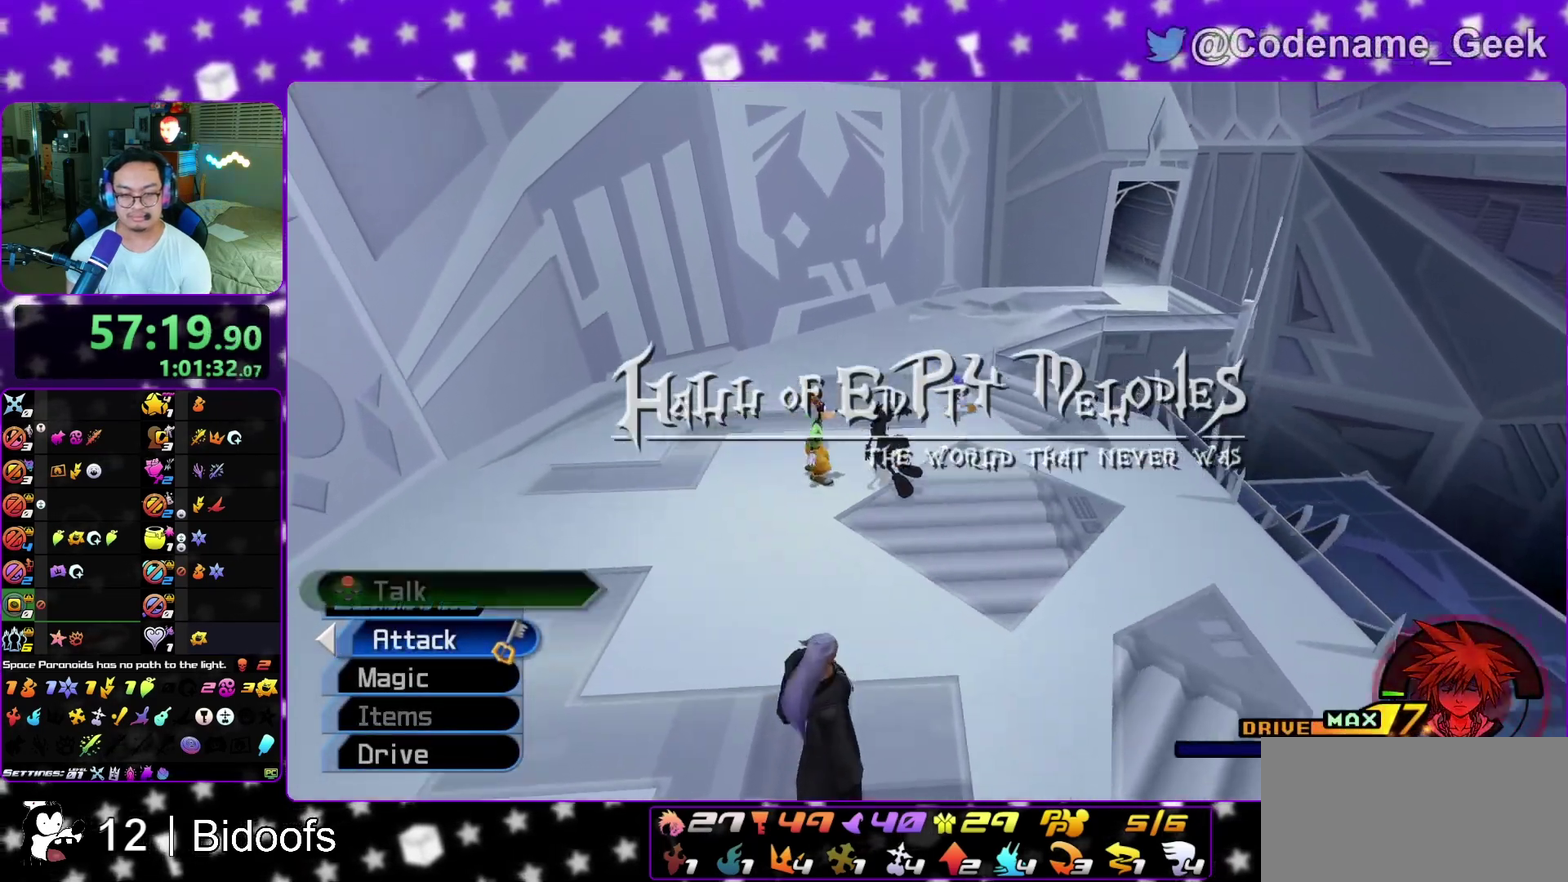
{"dt_ms": 500, "buttons": [], "left_stick": "up-right", "right_stick": "center", "events": [[50, "left_stick", "up"], [100, "left_stick", "up-right"], [117, "Y", "up"], [117, "right_stick", "right"], [500, "right_stick", "center"]]}
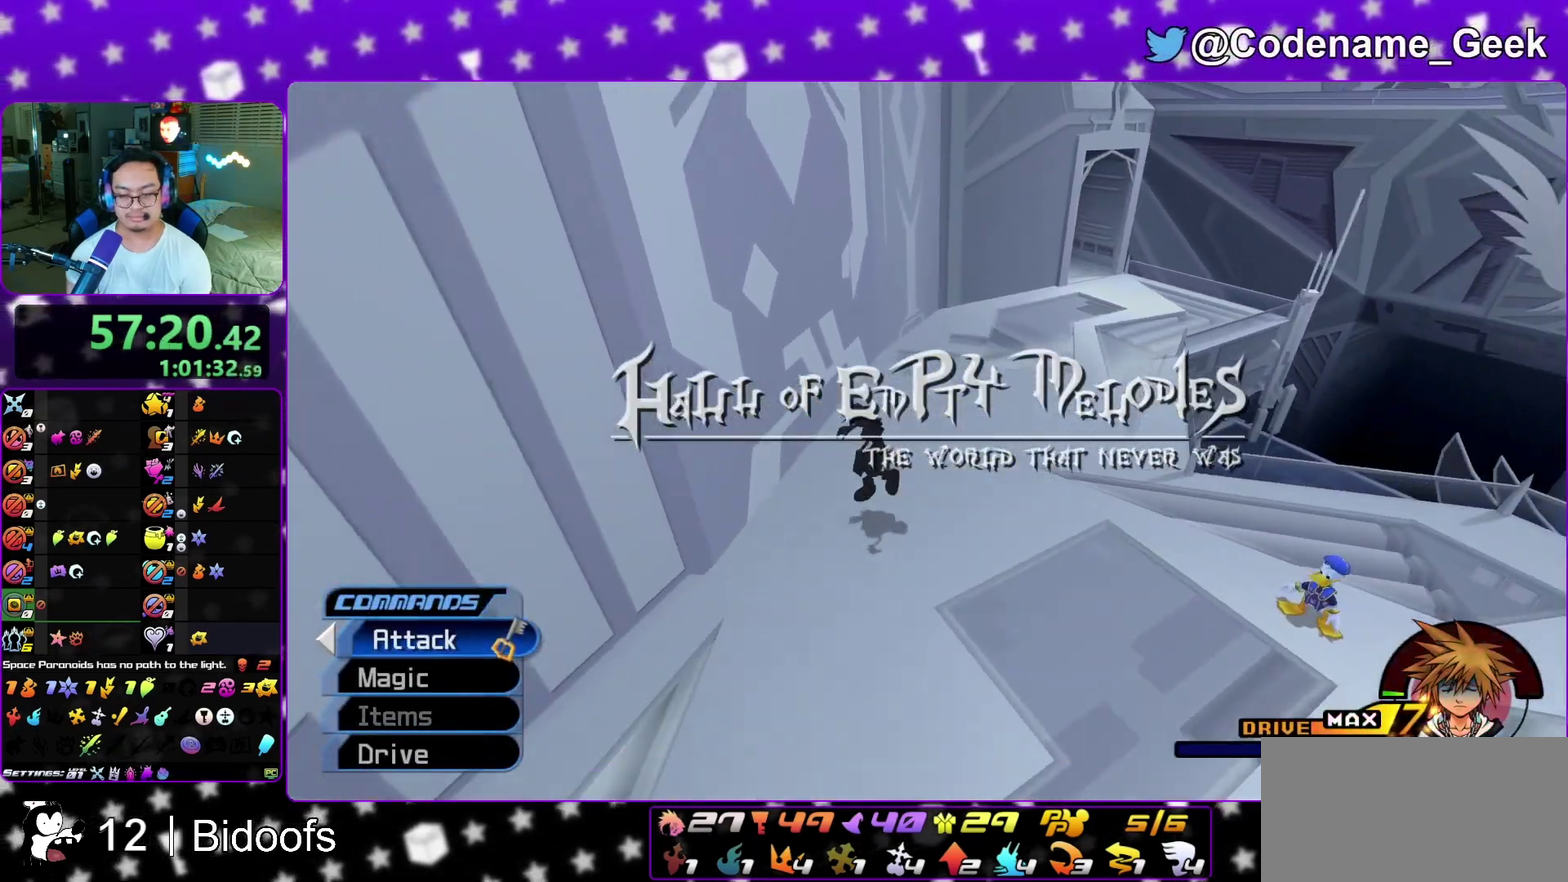
{"dt_ms": 300, "buttons": [], "left_stick": "up", "right_stick": "center", "events": [[150, "left_stick", "up"]]}
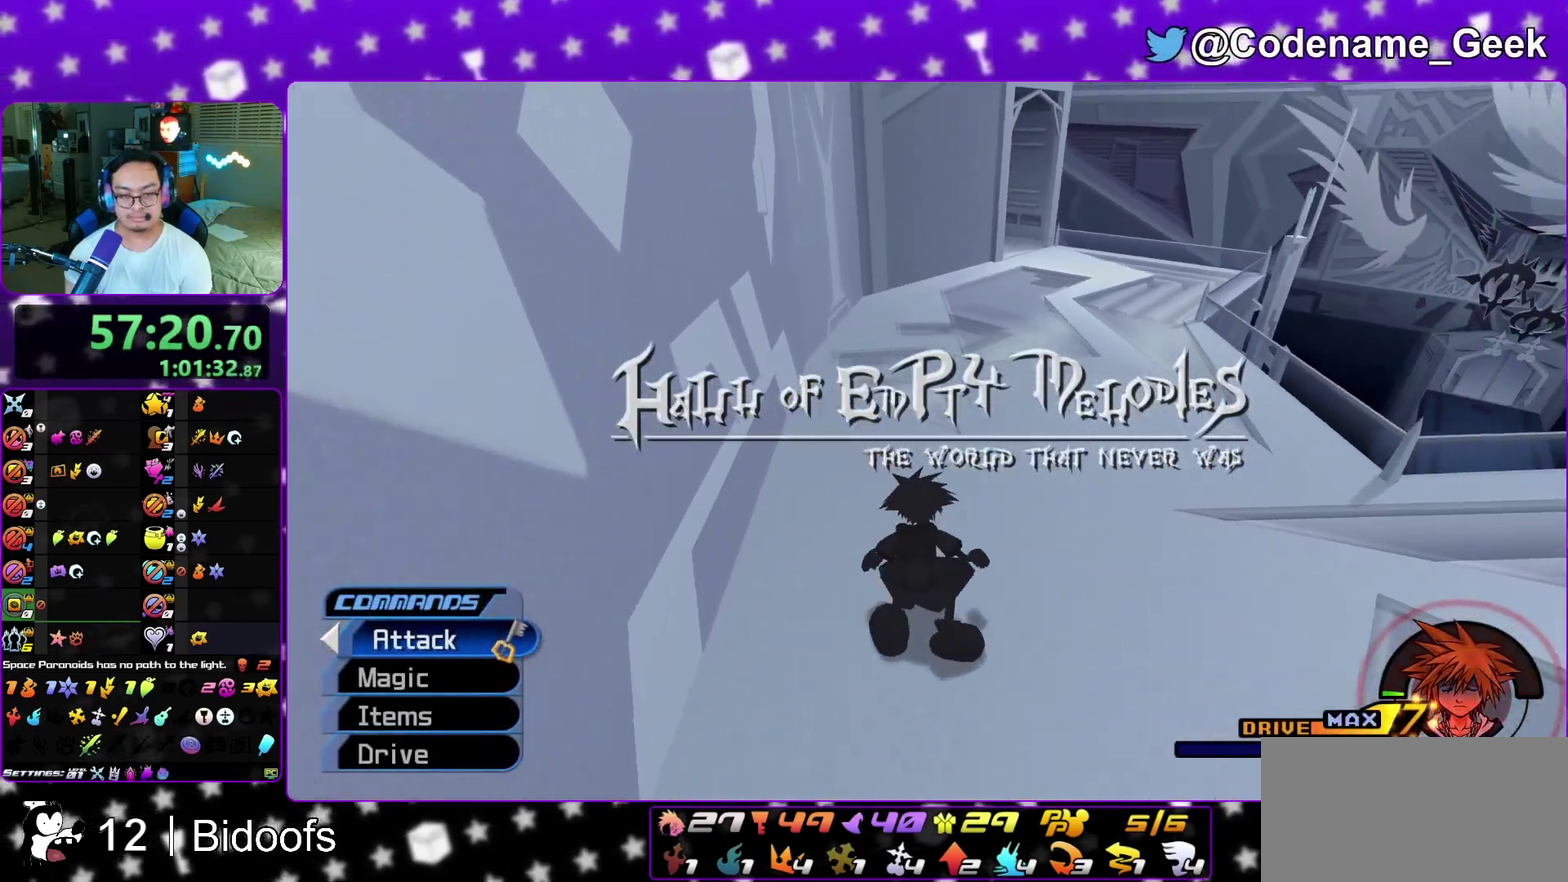
{"dt_ms": 900, "buttons": [], "left_stick": "up-right", "right_stick": "center", "events": [[50, "Y", "down"], [283, "left_stick", "up-right"], [317, "Y", "up"], [517, "right_stick", "left"], [600, "right_stick", "center"]]}
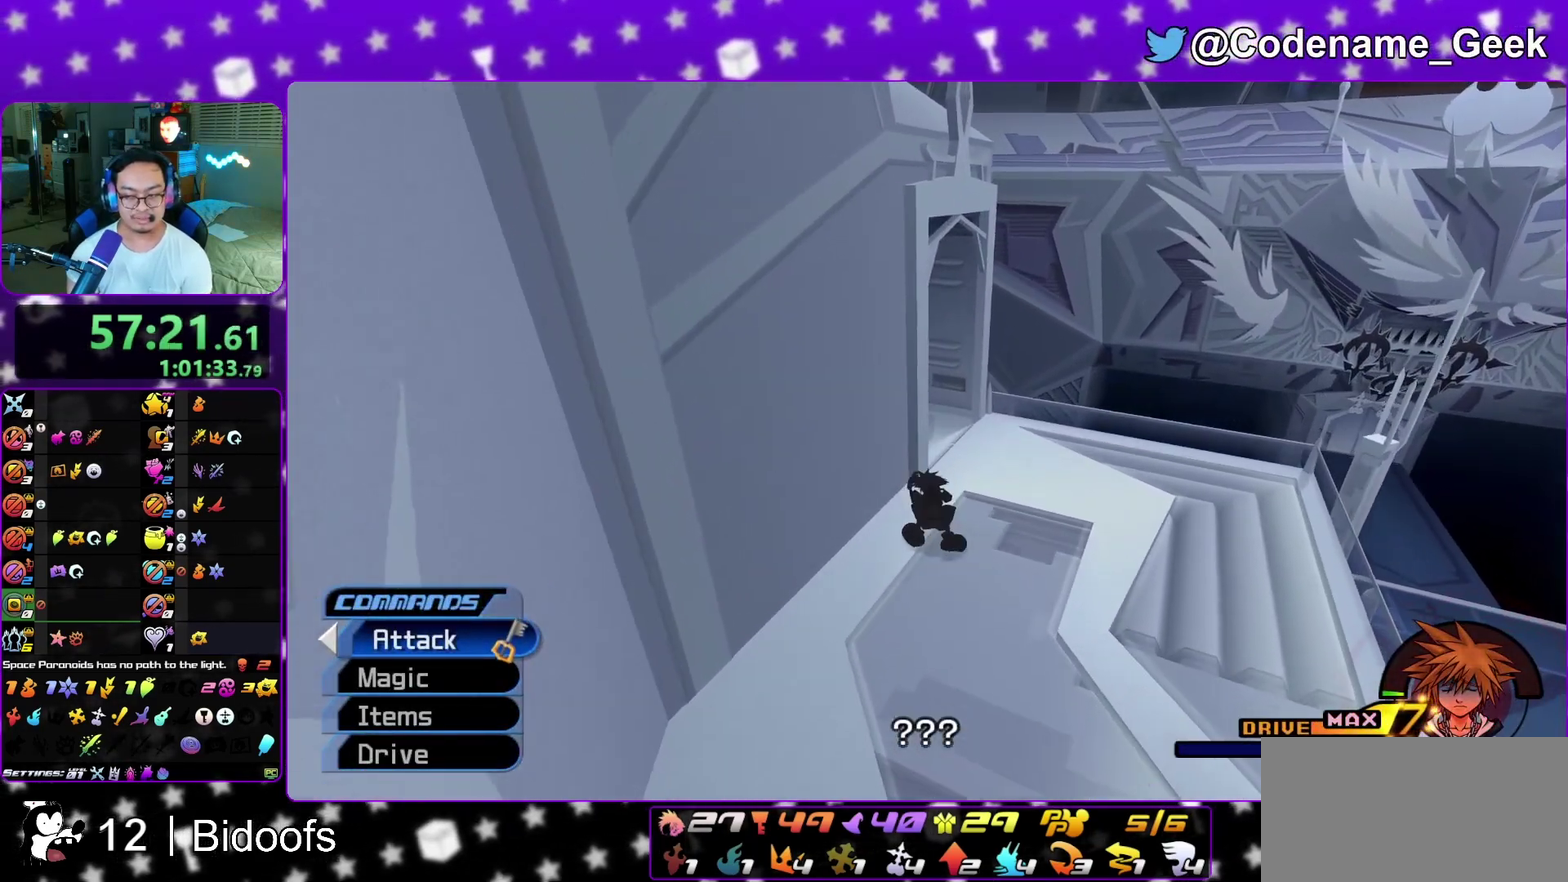
{"dt_ms": 300, "buttons": ["L1"], "left_stick": "up-right", "right_stick": "left", "events": [[133, "right_stick", "left"], [233, "L1", "down"]]}
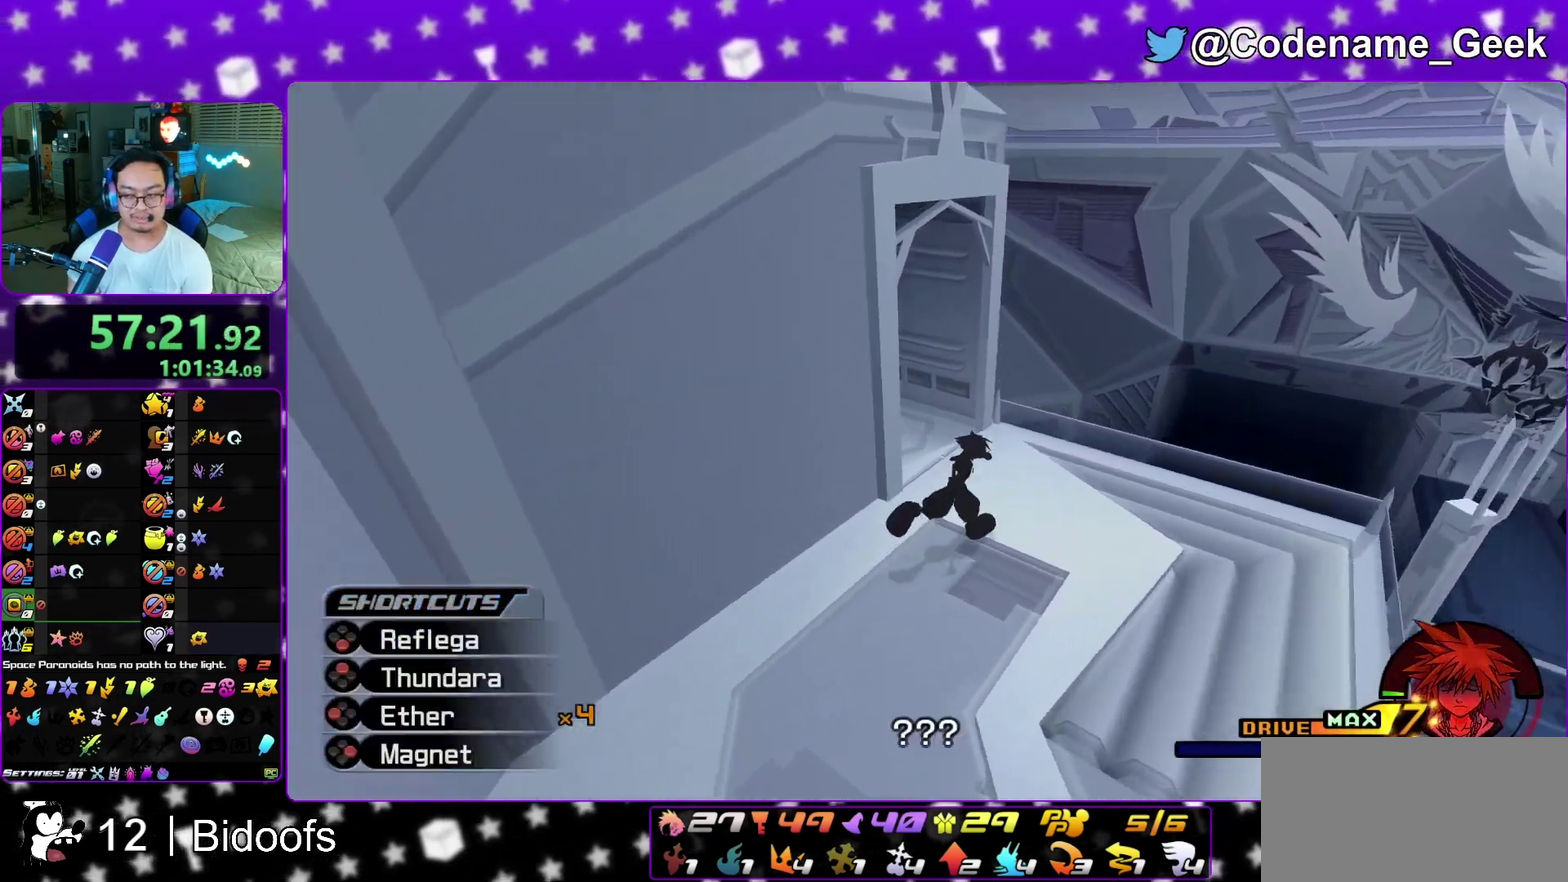
{"dt_ms": 500, "buttons": [], "left_stick": "up", "right_stick": "center", "events": [[83, "L1", "up"], [133, "left_stick", "up"], [183, "L1", "down"], [267, "L1", "up"], [317, "right_stick", "down-left"], [367, "L1", "down"], [417, "right_stick", "center"], [450, "L1", "up"]]}
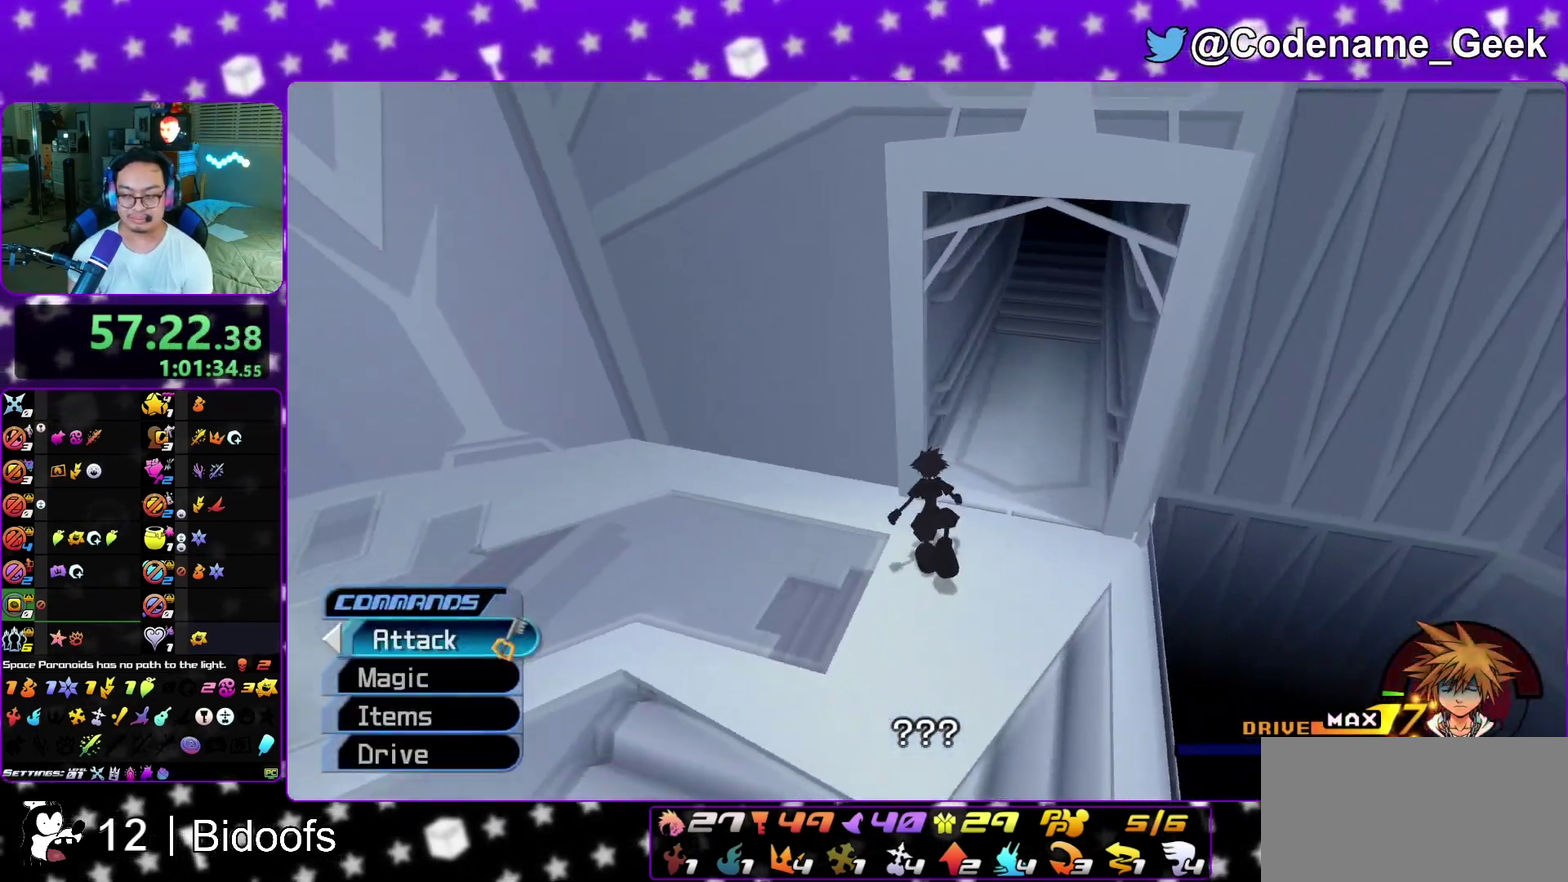
{"dt_ms": 500, "buttons": [], "left_stick": "up-right", "right_stick": "center", "events": [[33, "L1", "down"], [117, "left_stick", "up-right"], [133, "L1", "up"]]}
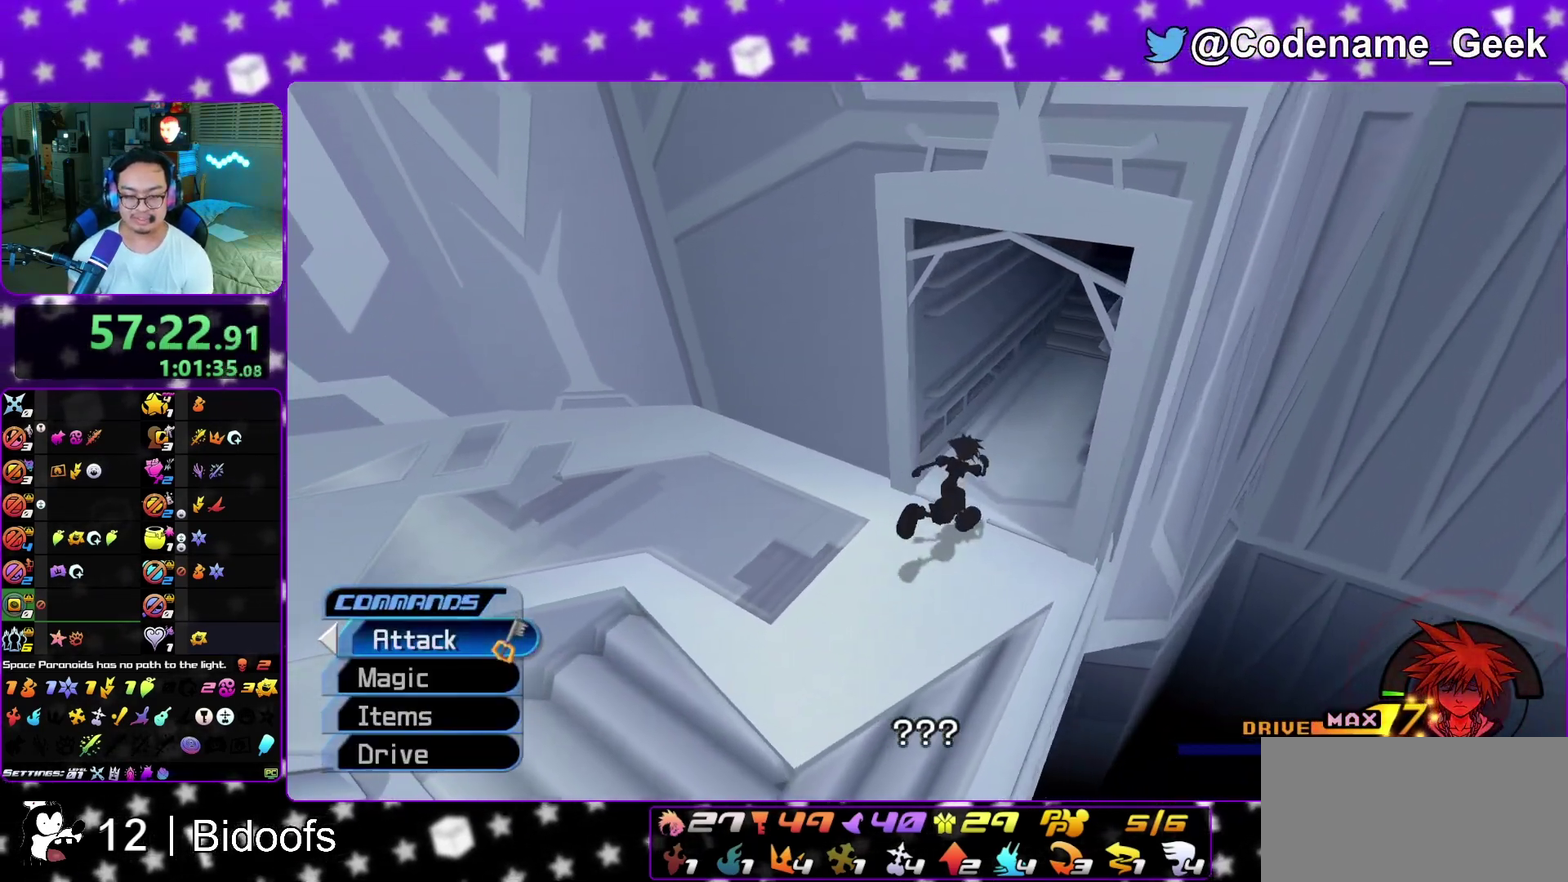
{"dt_ms": 300, "buttons": [], "left_stick": "up-right", "right_stick": "center", "events": []}
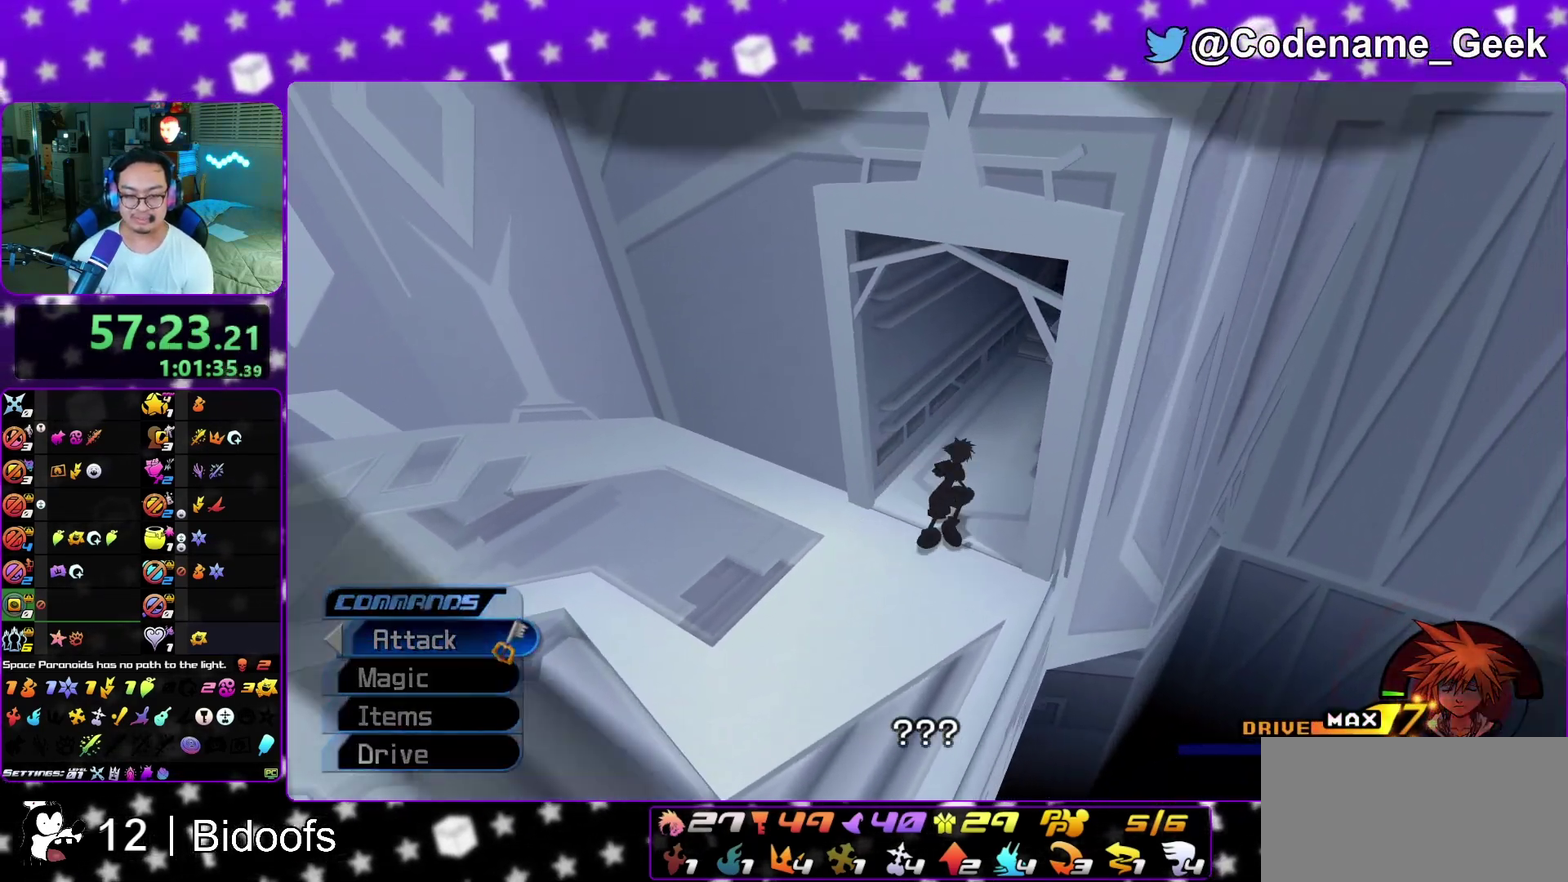
{"dt_ms": 700, "buttons": ["B"], "left_stick": "center", "right_stick": "center", "events": [[17, "A", "down"], [183, "left_stick", "up"], [250, "B", "down"], [267, "A", "up"], [317, "A", "down"], [333, "B", "up"], [400, "left_stick", "center"], [517, "A", "up"], [517, "B", "down"], [567, "A", "down"], [583, "B", "up"], [667, "A", "up"], [667, "B", "down"]]}
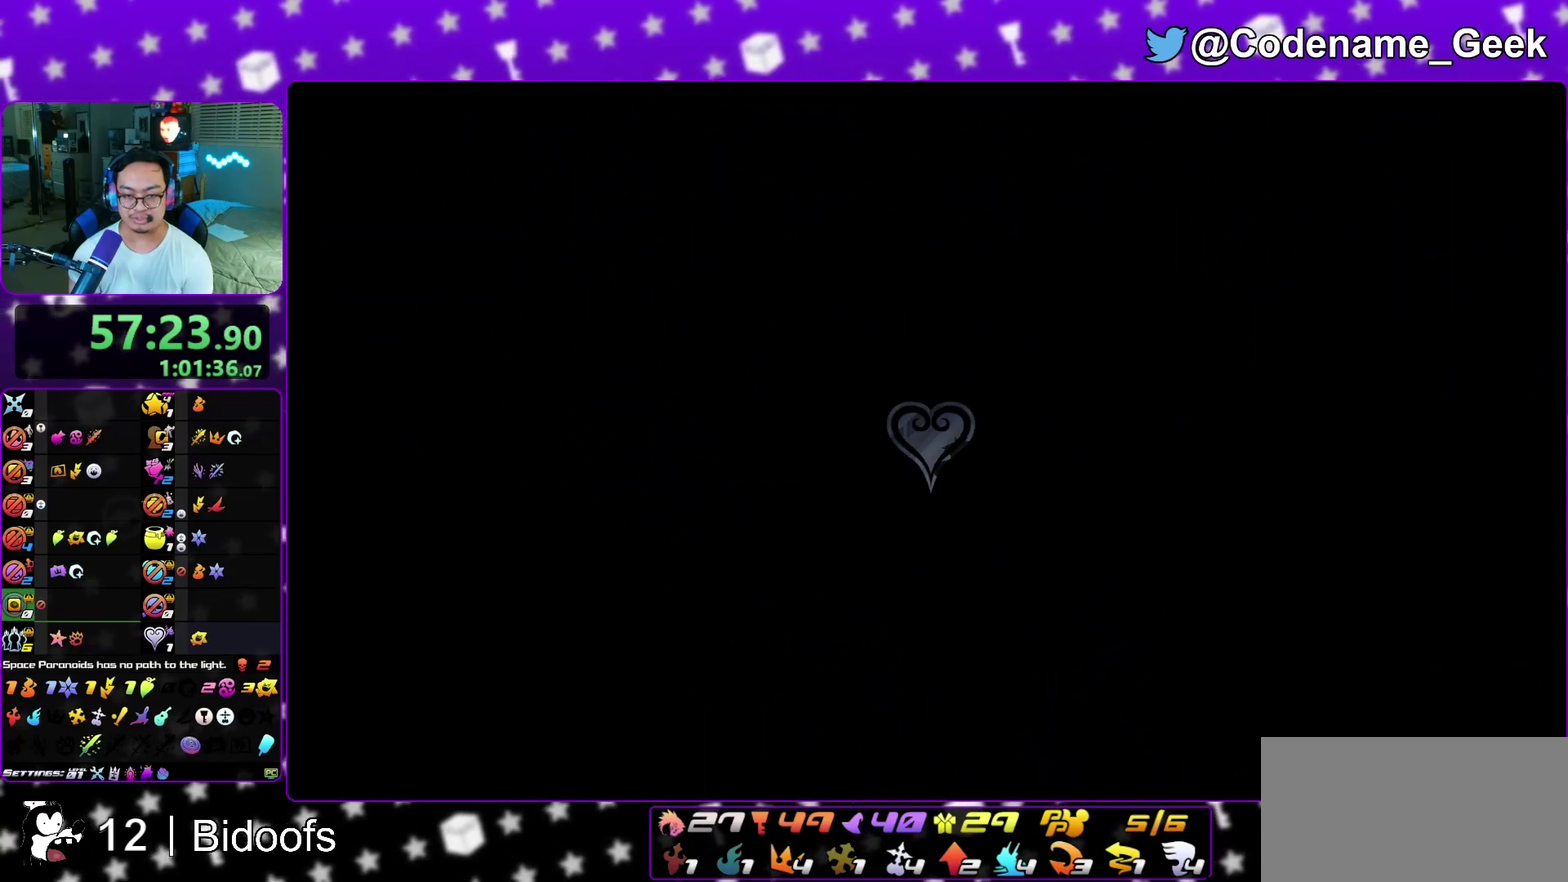
{"dt_ms": 400, "buttons": ["B"], "left_stick": "center", "right_stick": "center", "events": [[33, "A", "down"], [33, "B", "up"], [100, "B", "down"], [117, "A", "up"], [200, "A", "down"], [200, "B", "up"], [250, "A", "up"], [250, "B", "down"], [300, "A", "down"], [317, "B", "up"], [367, "B", "down"], [383, "A", "up"]]}
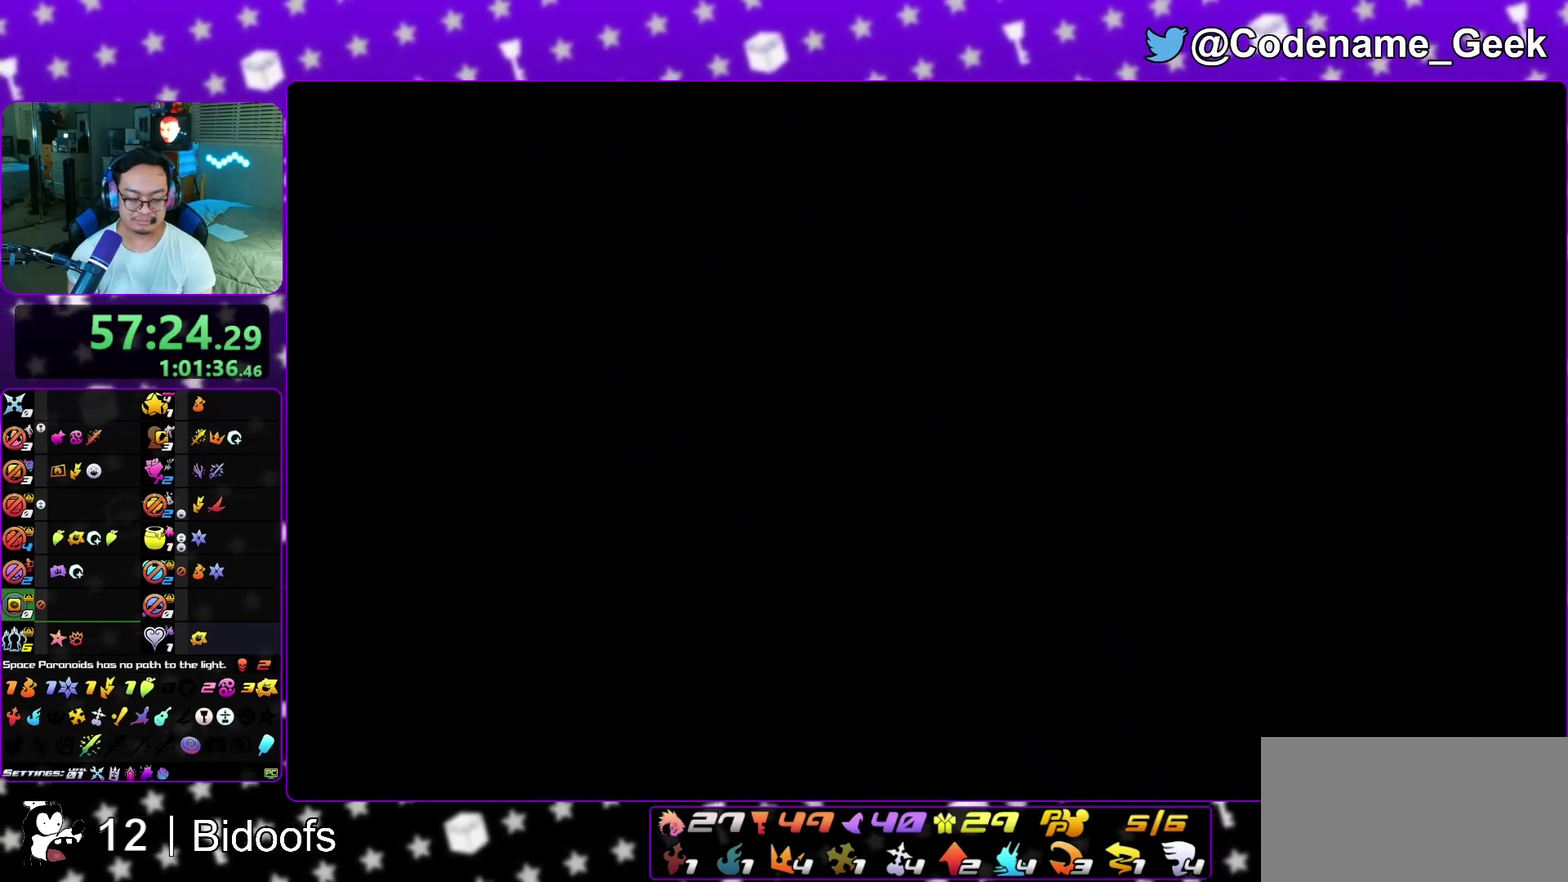
{"dt_ms": 600, "buttons": ["B"], "left_stick": "center", "right_stick": "center", "events": [[50, "A", "down"], [67, "B", "up"], [133, "B", "down"], [233, "B", "up"], [283, "A", "up"], [283, "B", "down"], [367, "B", "up"], [417, "B", "down"], [483, "A", "down"], [483, "B", "up"], [550, "A", "up"], [567, "B", "down"]]}
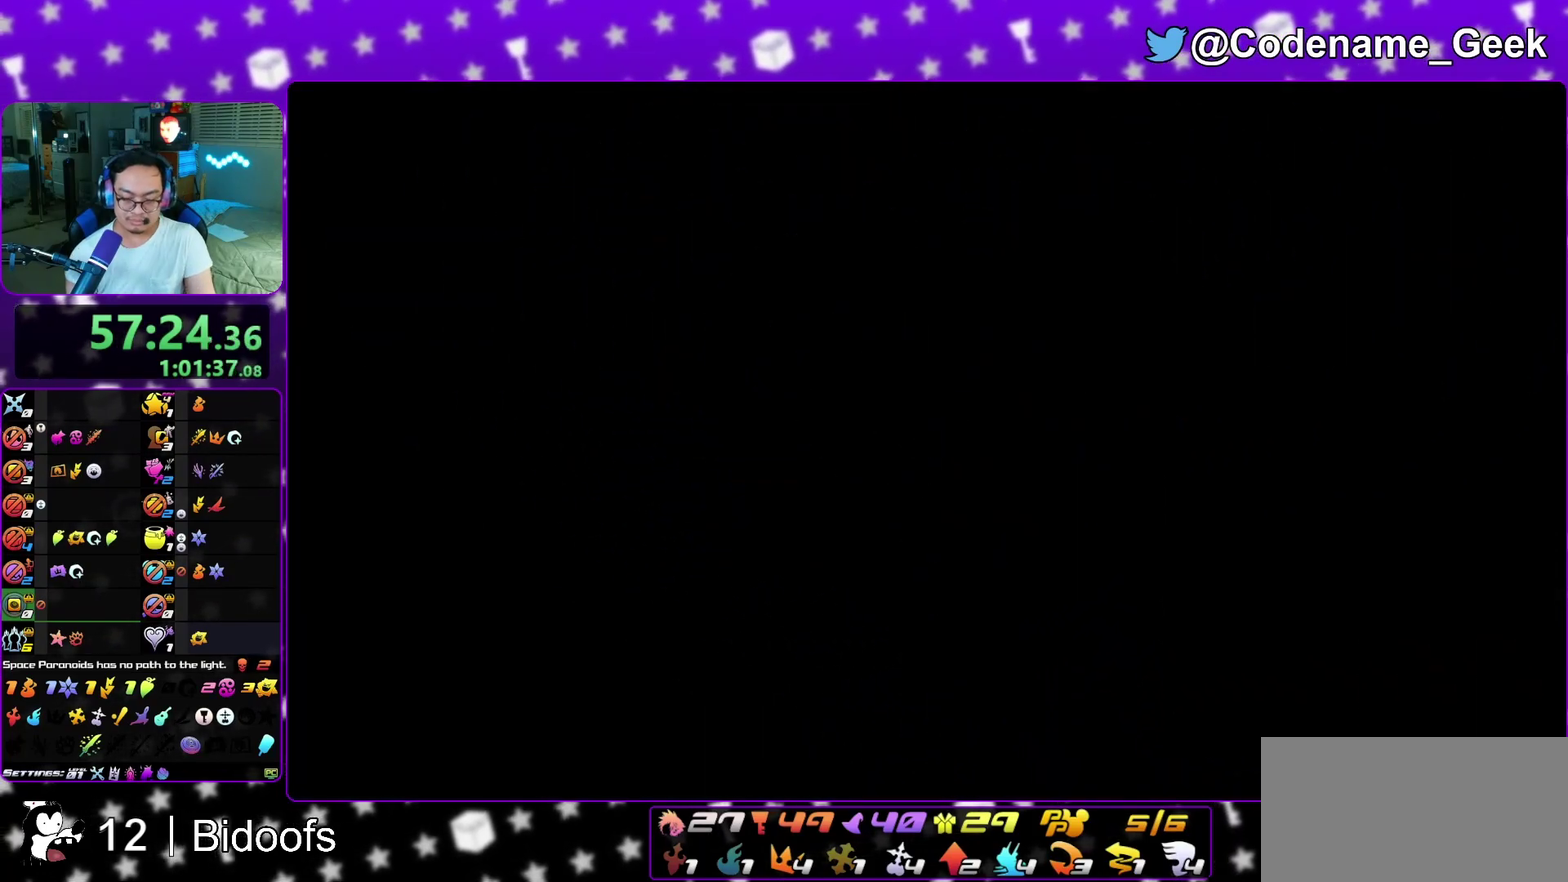
{"dt_ms": 400, "buttons": ["A"], "left_stick": "center", "right_stick": "center", "events": [[33, "B", "up"], [50, "A", "down"], [250, "A", "up"], [283, "B", "down"], [333, "A", "down"], [333, "B", "up"]]}
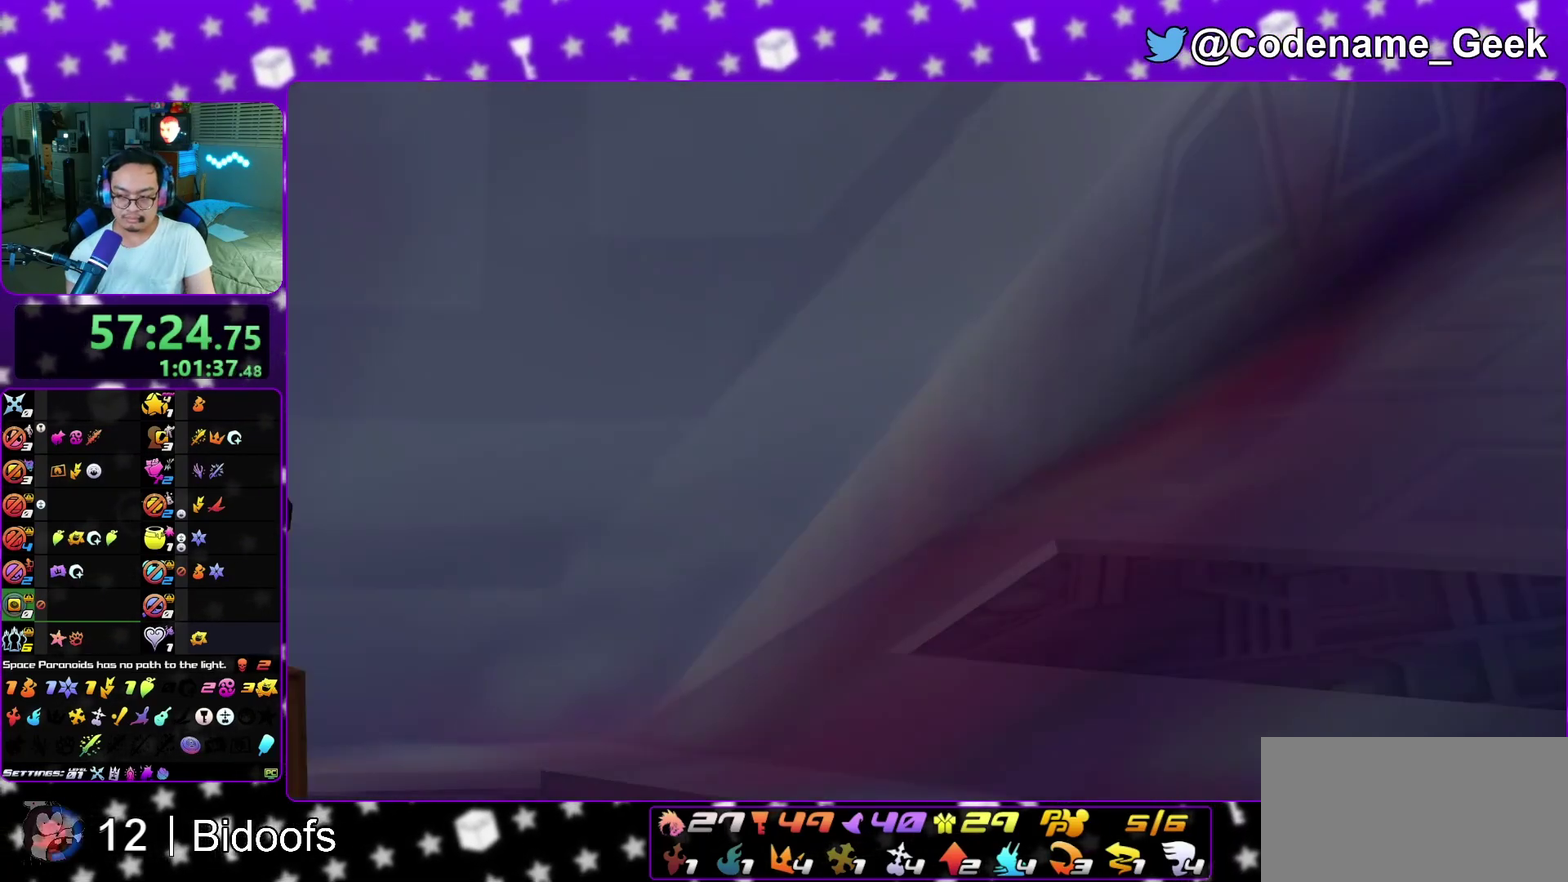
{"dt_ms": 600, "buttons": ["B"], "left_stick": "center", "right_stick": "center", "events": [[17, "A", "up"], [17, "B", "down"], [83, "B", "up"], [100, "A", "down"], [150, "A", "up"], [150, "B", "down"], [233, "A", "down"], [250, "B", "up"], [317, "A", "up"], [317, "B", "down"], [383, "A", "down"], [383, "B", "up"], [483, "A", "up"], [483, "B", "down"]]}
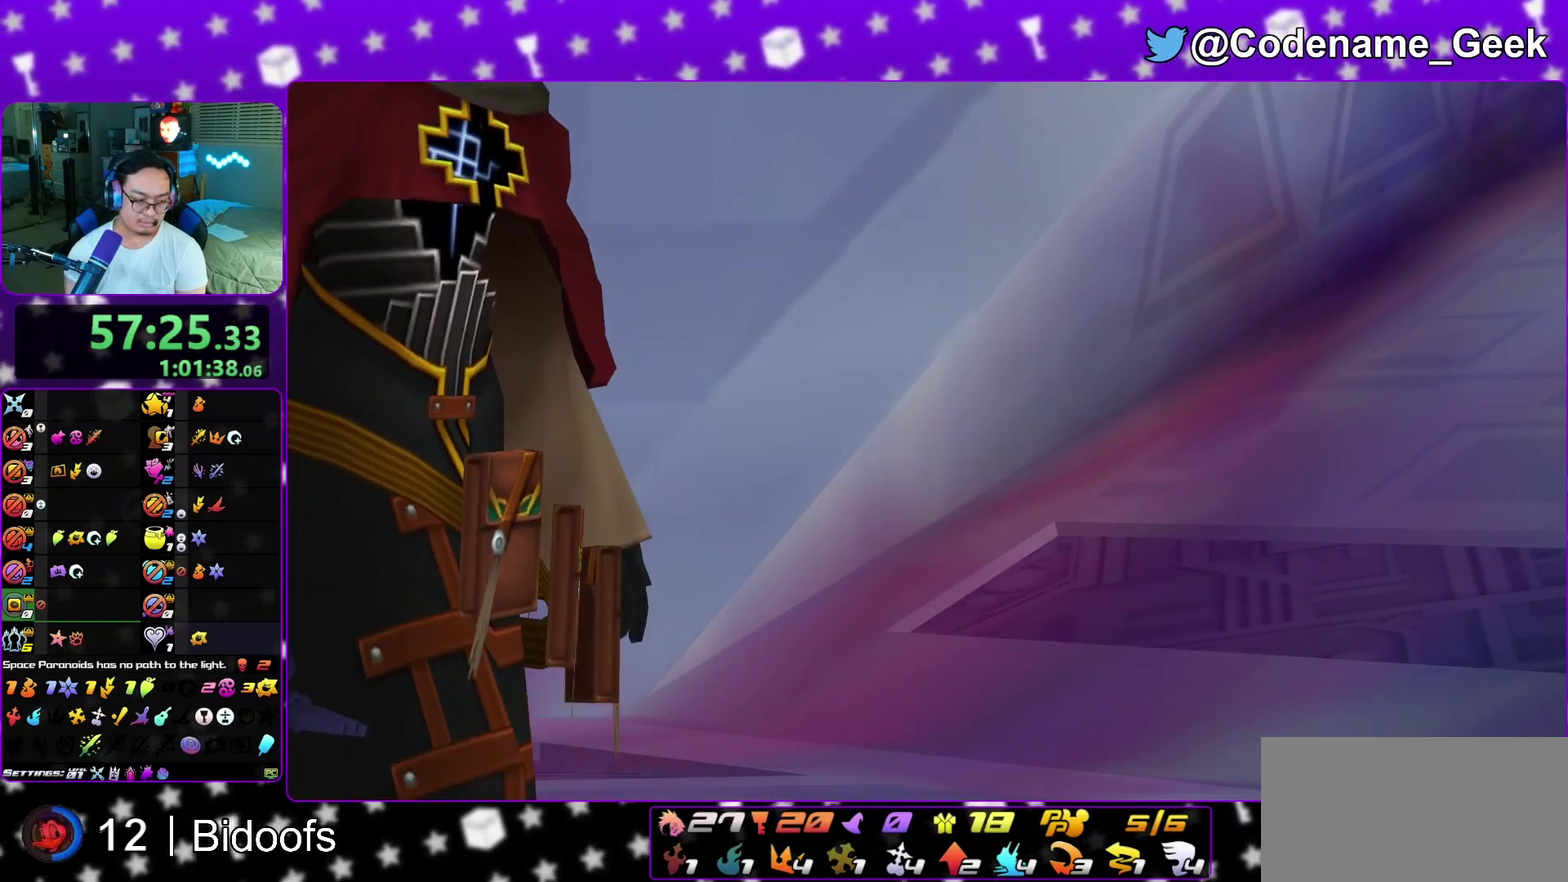
{"dt_ms": 600, "buttons": [], "left_stick": "up-left", "right_stick": "down-left", "events": [[17, "B", "up"], [33, "left_stick", "down"], [383, "left_stick", "up-left"], [383, "right_stick", "down"], [517, "L1", "down"], [517, "right_stick", "down-left"], [600, "L1", "up"]]}